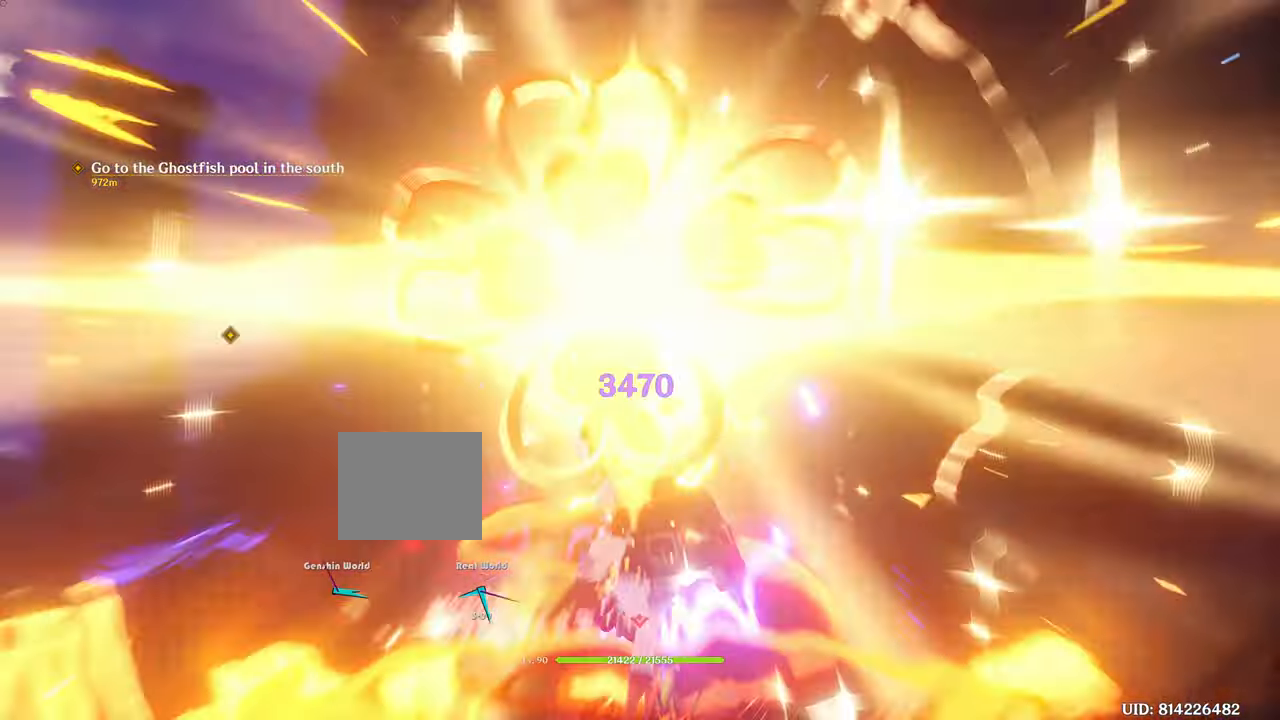
Gameplay with a controller (PlayStation layout); each line is a JSON object with the inputs held at the frame after it. "events" lists button and stick changes between this image and that frame as [ms after this image, input, new state], when the widget could be followed in between. Not read: L3.
{"buttons": [], "left_stick": "center", "right_stick": "center", "events": [[100, "TRIANGLE", "up"], [234, "R1", "down"], [467, "R1", "up"]]}
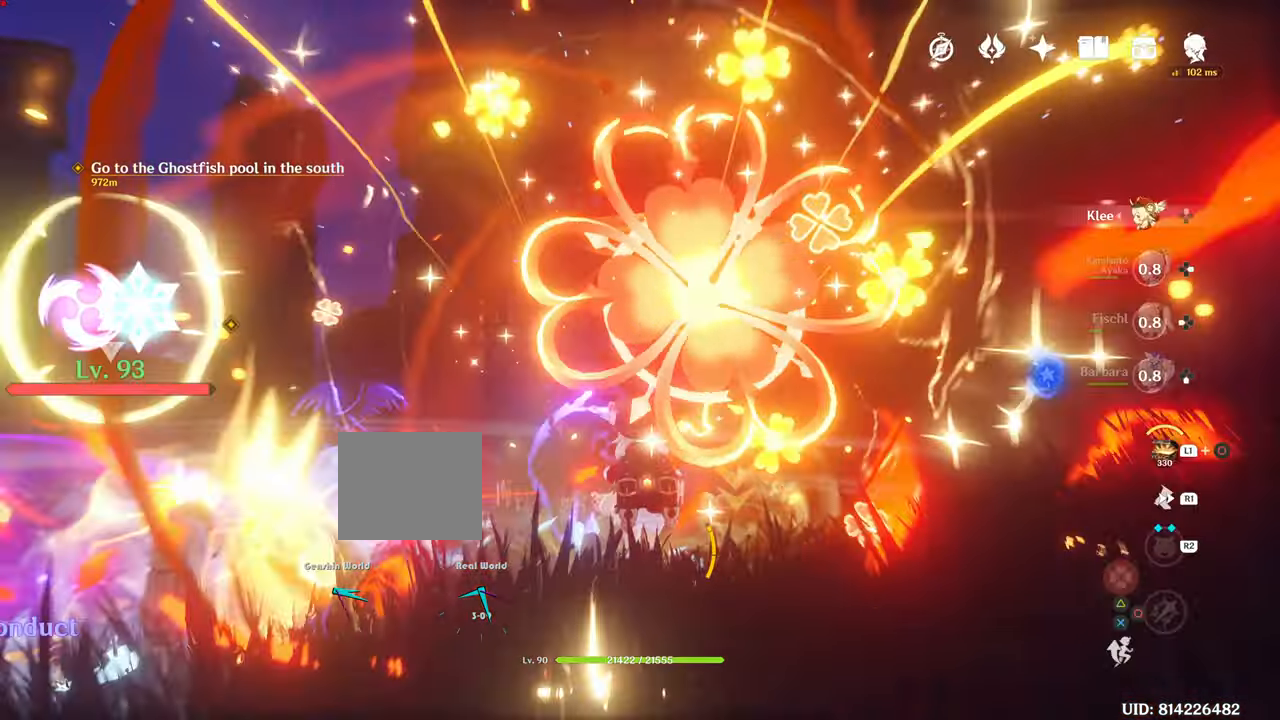
{"buttons": [], "left_stick": "down-left", "right_stick": "right", "events": [[283, "left_stick", "down-left"], [384, "right_stick", "right"]]}
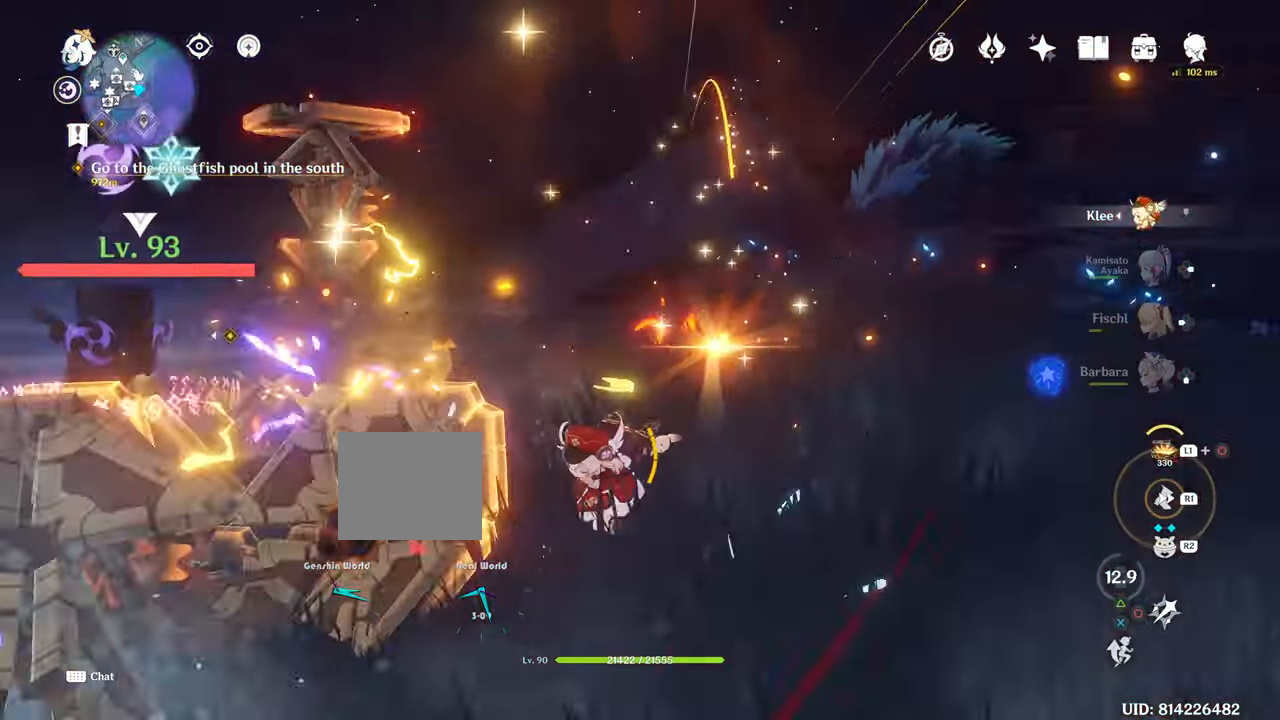
{"buttons": [], "left_stick": "center", "right_stick": "center", "events": [[17, "R1", "down"], [67, "R1", "up"], [217, "right_stick", "center"], [284, "R2", "down"], [484, "R2", "up"], [484, "left_stick", "center"]]}
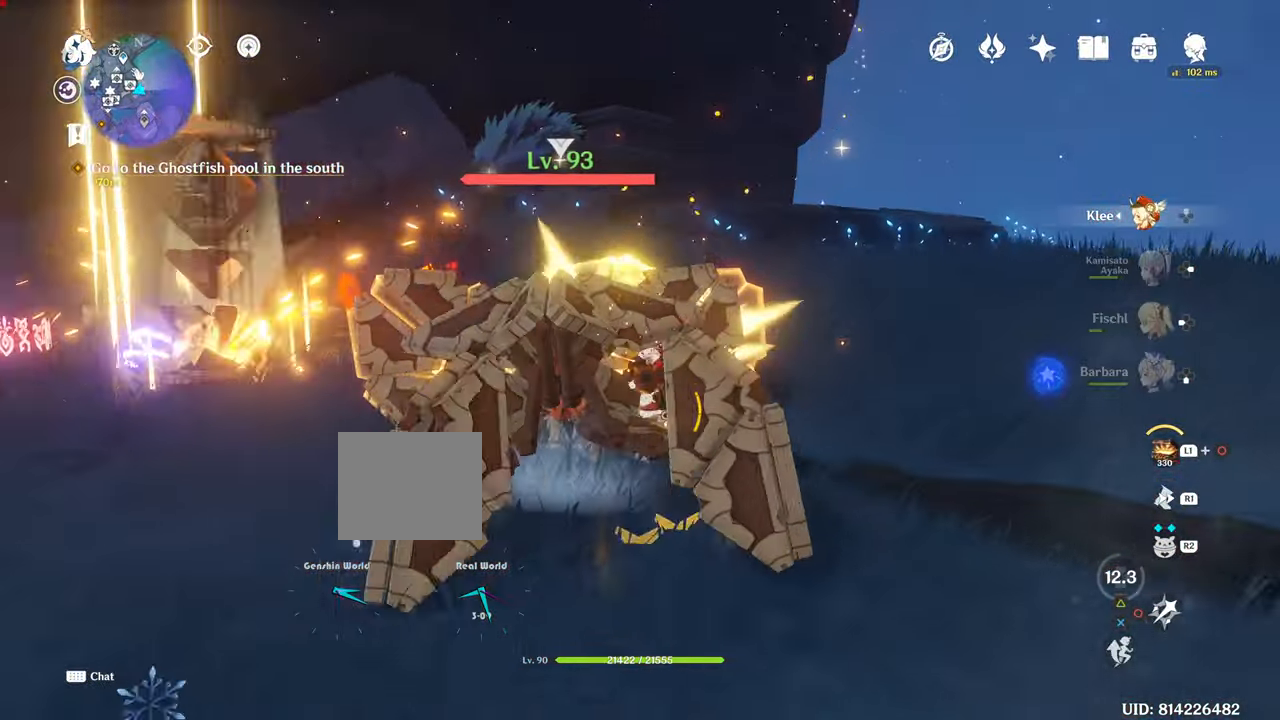
{"buttons": ["CIRCLE"], "left_stick": "up", "right_stick": "center", "events": [[83, "left_stick", "up"], [450, "CIRCLE", "down"]]}
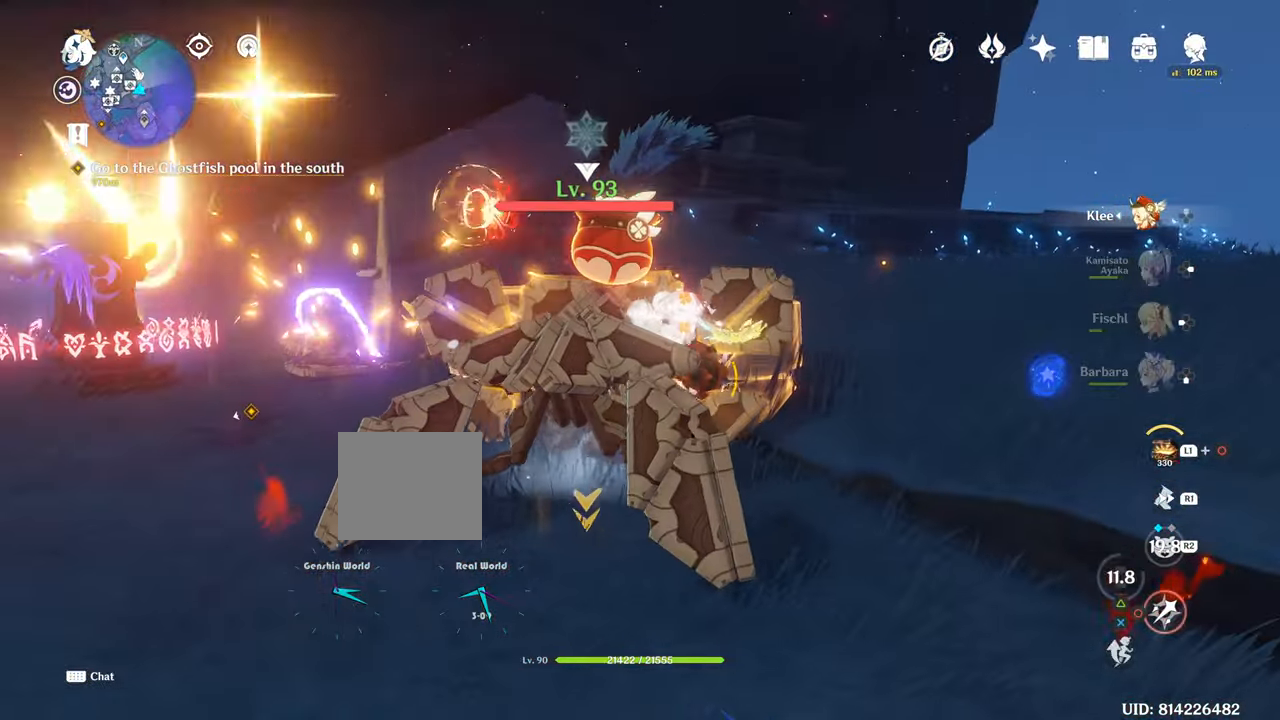
{"buttons": ["R1"], "left_stick": "up-right", "right_stick": "center"}
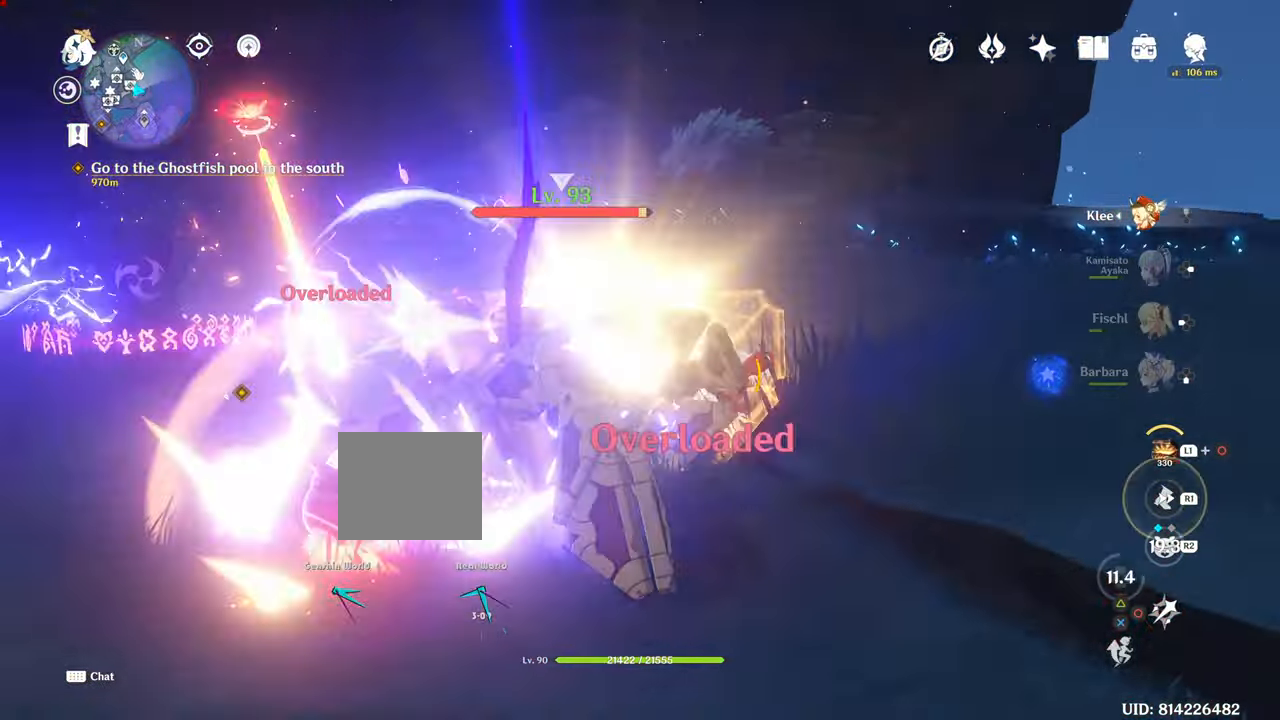
{"buttons": ["CIRCLE"], "left_stick": "up", "right_stick": "center", "events": [[17, "DPAD_DOWN", "down"], [17, "L1", "down"], [17, "L2", "down"], [67, "L1", "up"], [67, "L2", "up"], [100, "DPAD_DOWN", "up"], [117, "R1", "up"], [167, "R1", "down"], [367, "R1", "up"], [484, "CIRCLE", "down"], [484, "left_stick", "up"]]}
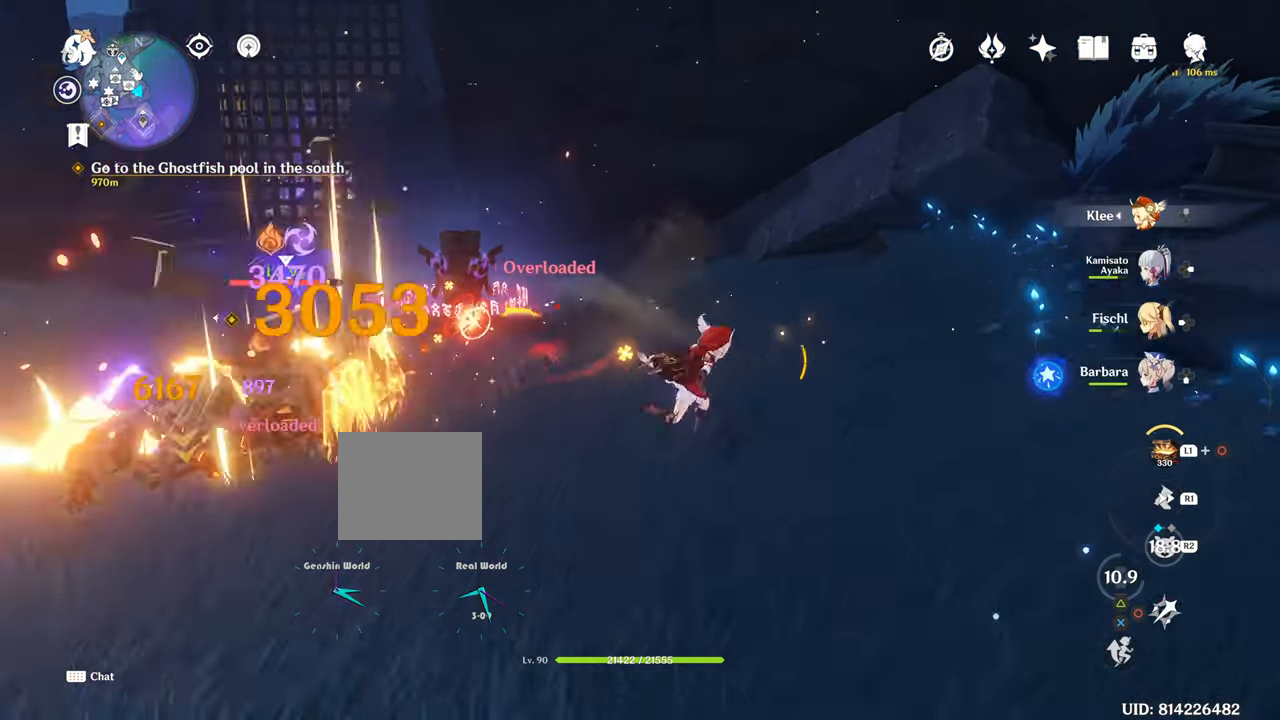
{"buttons": ["CIRCLE"], "left_stick": "up", "right_stick": "center", "events": [[84, "CIRCLE", "up"], [467, "CIRCLE", "down"]]}
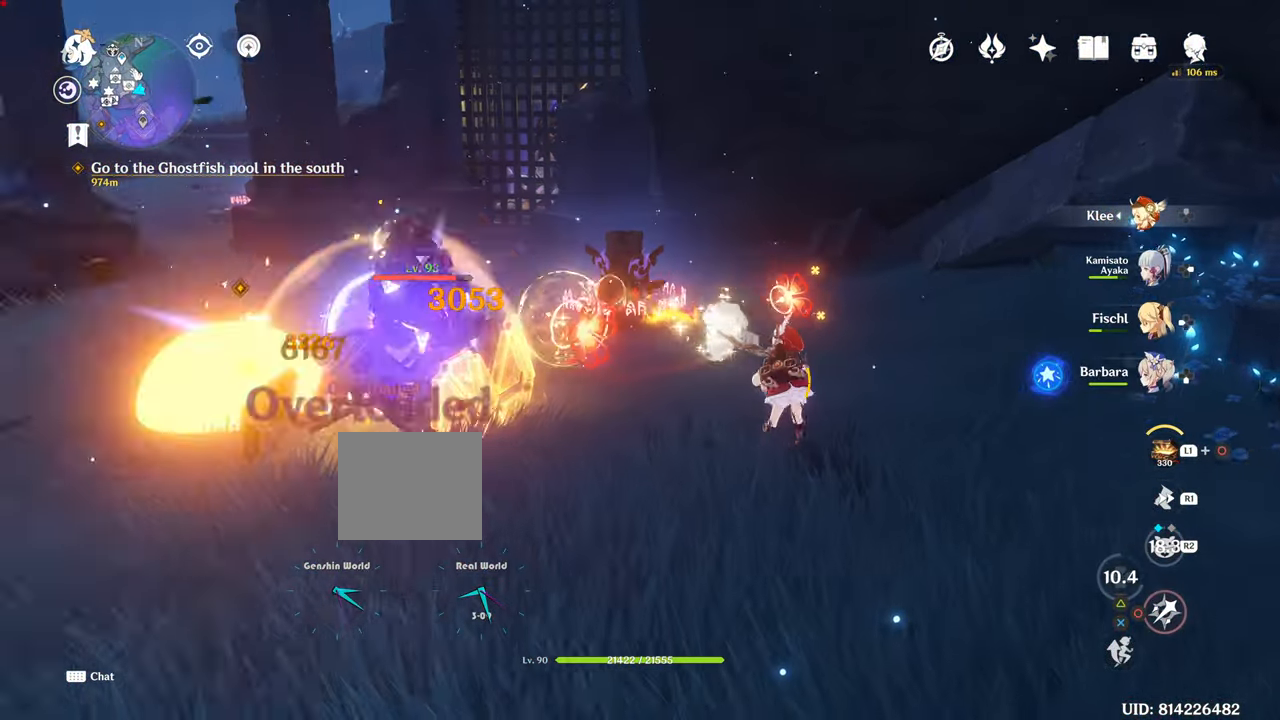
{"buttons": [], "left_stick": "up-left", "right_stick": "center", "events": [[83, "CIRCLE", "up"], [100, "left_stick", "center"], [233, "CIRCLE", "down"], [484, "CIRCLE", "up"], [484, "left_stick", "up-left"]]}
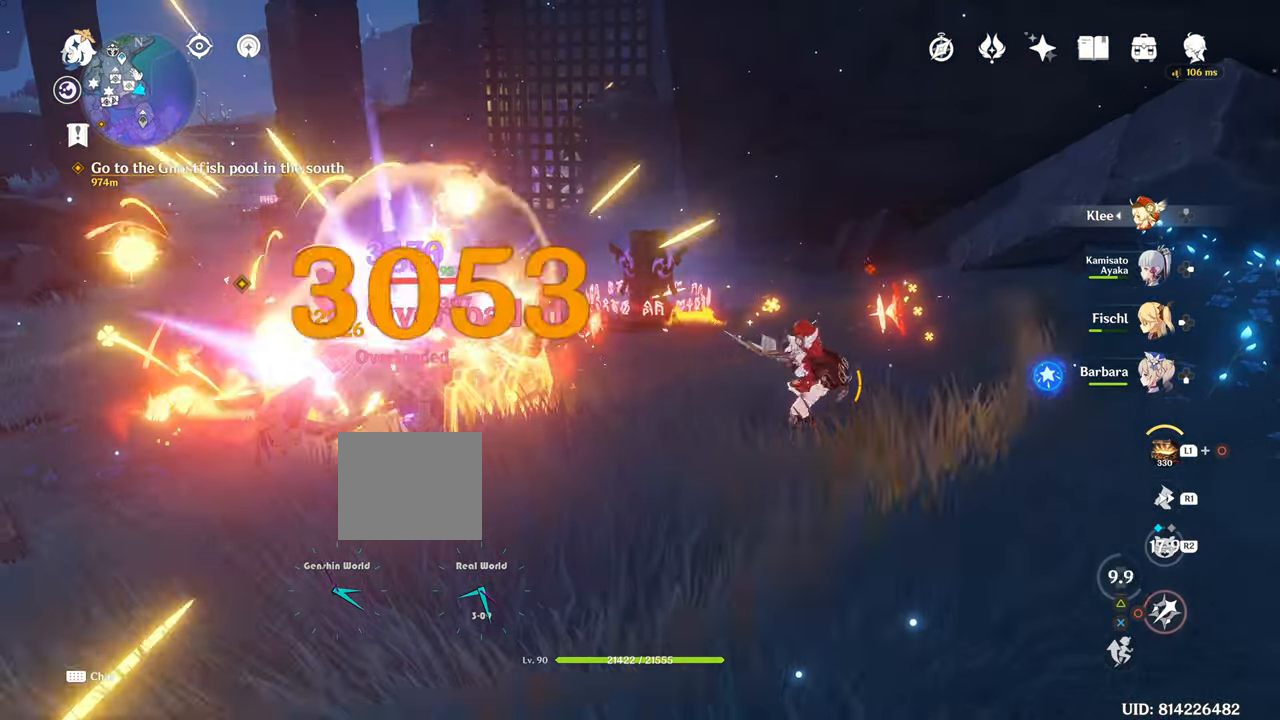
{"buttons": ["CIRCLE"], "left_stick": "up-left", "right_stick": "center", "events": [[467, "CIRCLE", "down"]]}
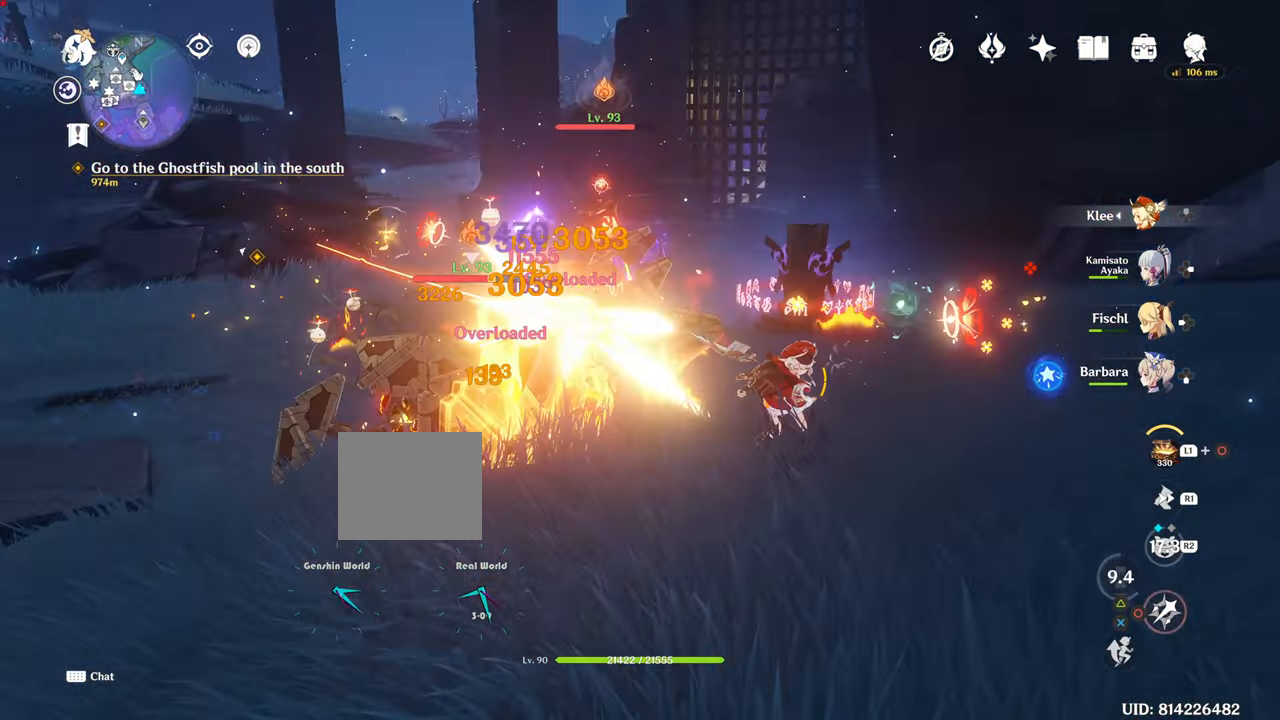
{"buttons": ["CIRCLE"], "left_stick": "center", "right_stick": "center", "events": [[83, "CIRCLE", "up"], [267, "CIRCLE", "down"], [484, "left_stick", "center"]]}
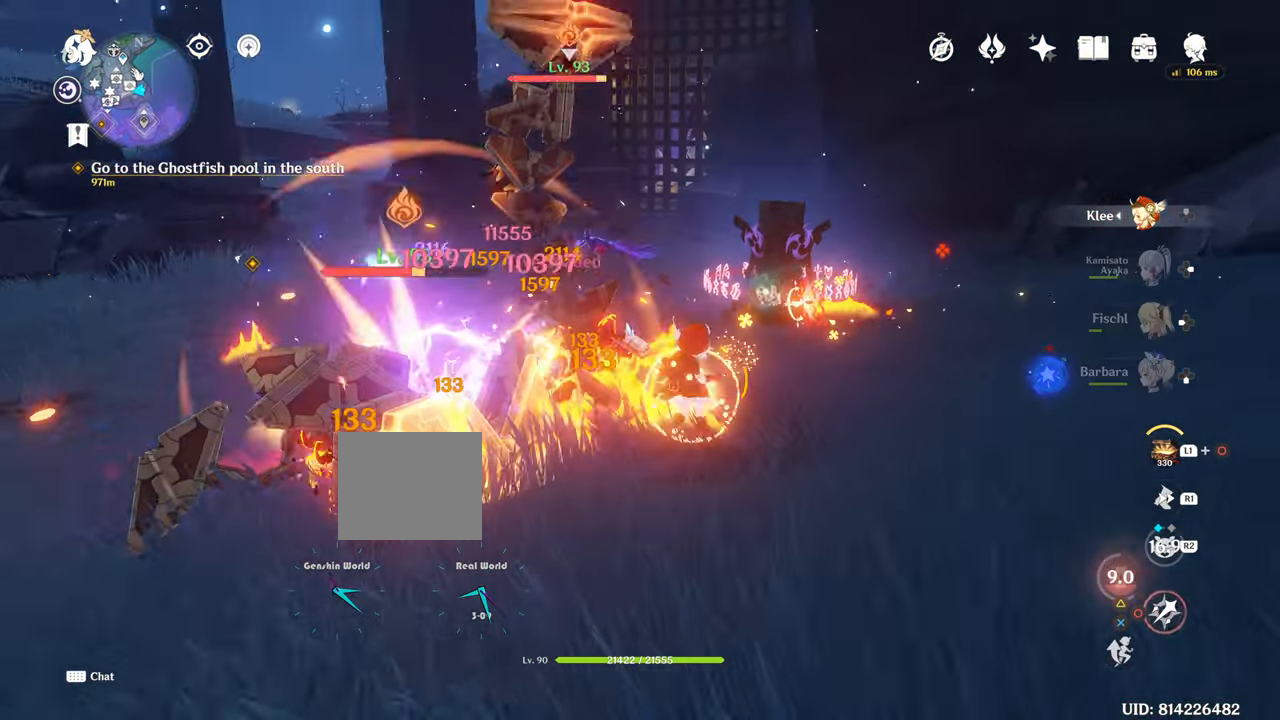
{"buttons": ["R1"], "left_stick": "down", "right_stick": "down", "events": [[34, "L1", "down"], [34, "left_stick", "down-left"], [117, "L1", "up"], [201, "left_stick", "down"], [217, "CIRCLE", "up"], [217, "R1", "down"], [368, "R1", "up"], [368, "right_stick", "down"], [434, "R1", "down"]]}
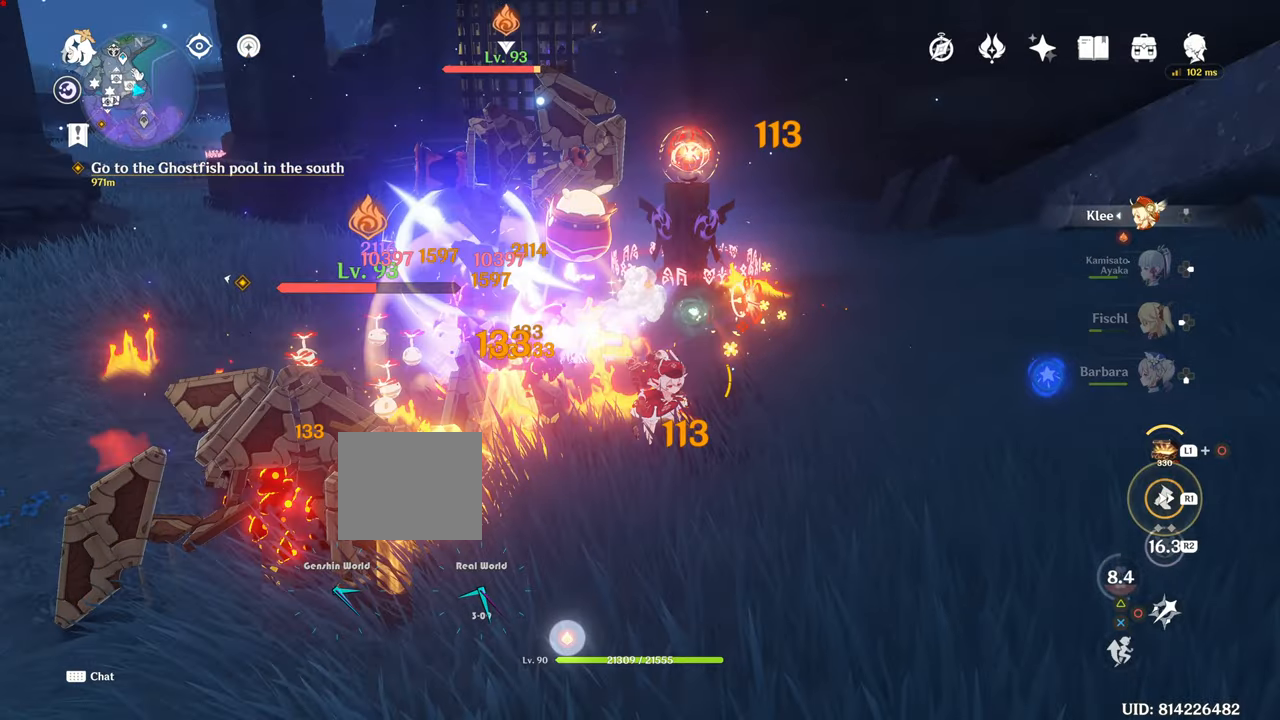
{"buttons": ["CIRCLE"], "left_stick": "down", "right_stick": "center", "events": [[67, "right_stick", "center"], [200, "R1", "up"], [417, "CIRCLE", "down"]]}
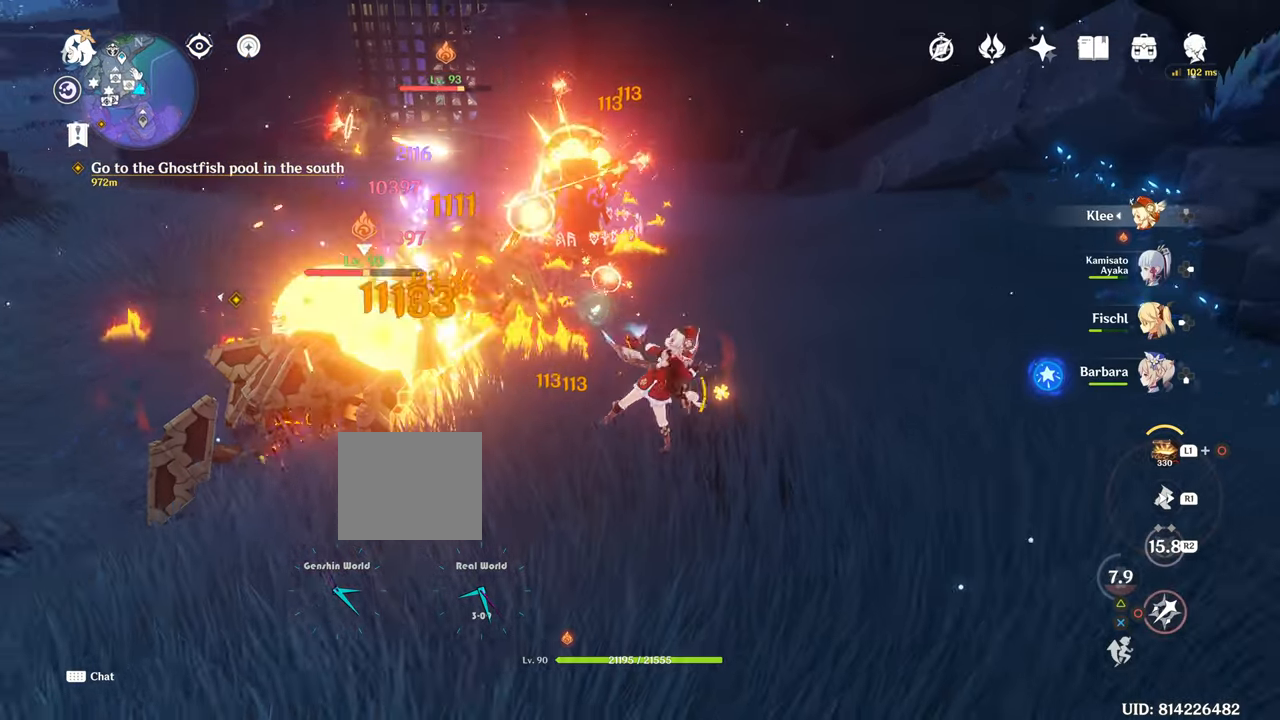
{"buttons": [], "left_stick": "down", "right_stick": "center", "events": [[16, "CIRCLE", "up"], [183, "R1", "down"], [216, "R1", "up"]]}
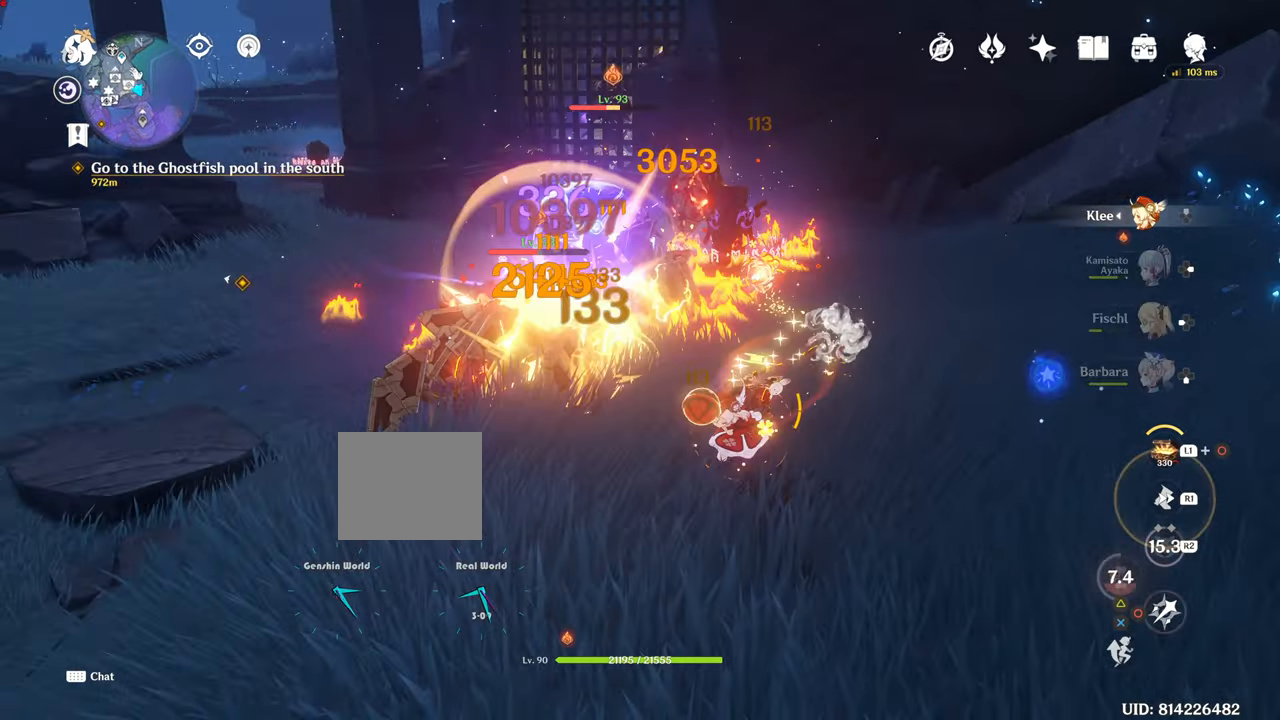
{"buttons": ["CIRCLE"], "left_stick": "left", "right_stick": "center", "events": [[434, "CIRCLE", "down"], [434, "left_stick", "left"]]}
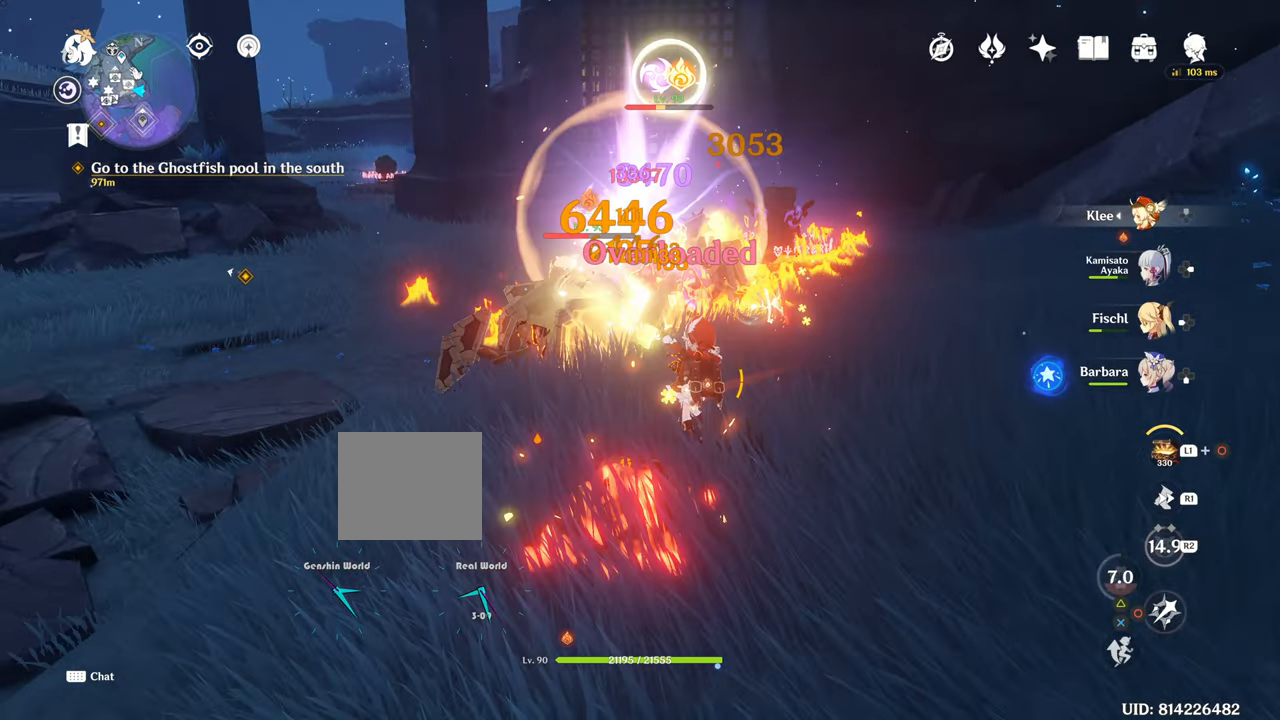
{"buttons": ["CIRCLE"], "left_stick": "up", "right_stick": "center"}
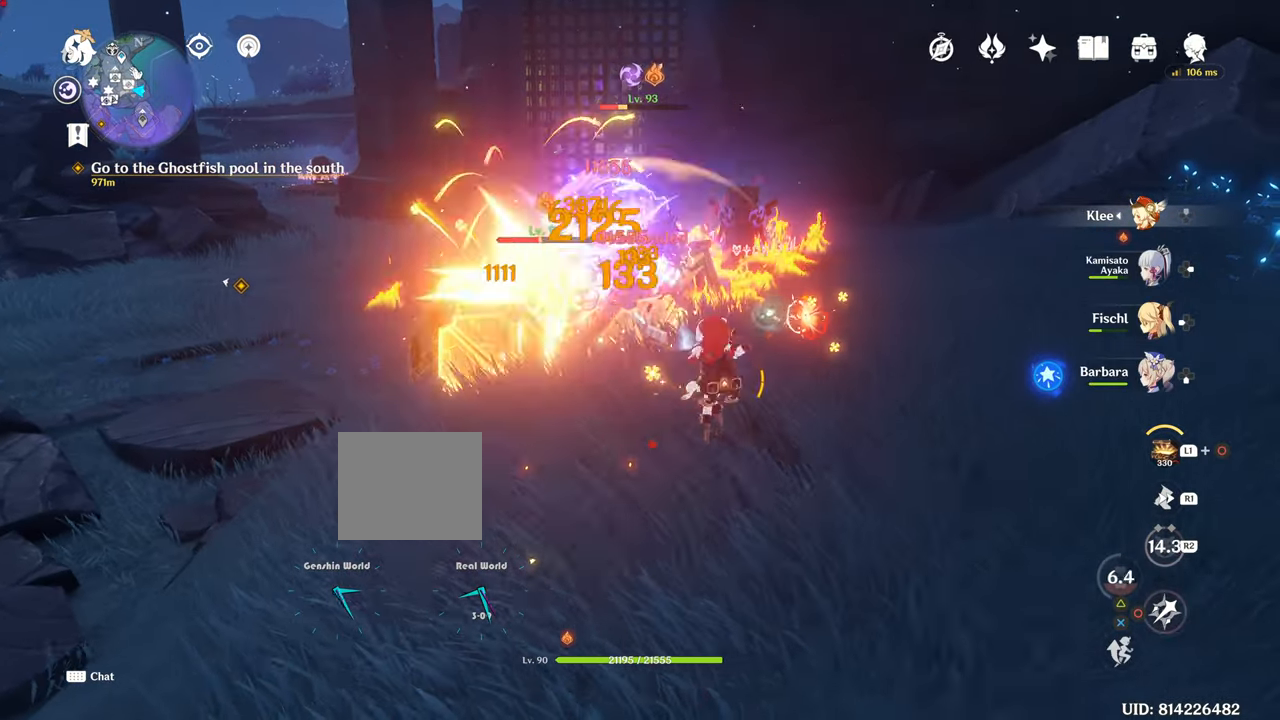
{"buttons": [], "left_stick": "up", "right_stick": "center", "events": [[334, "CIRCLE", "up"]]}
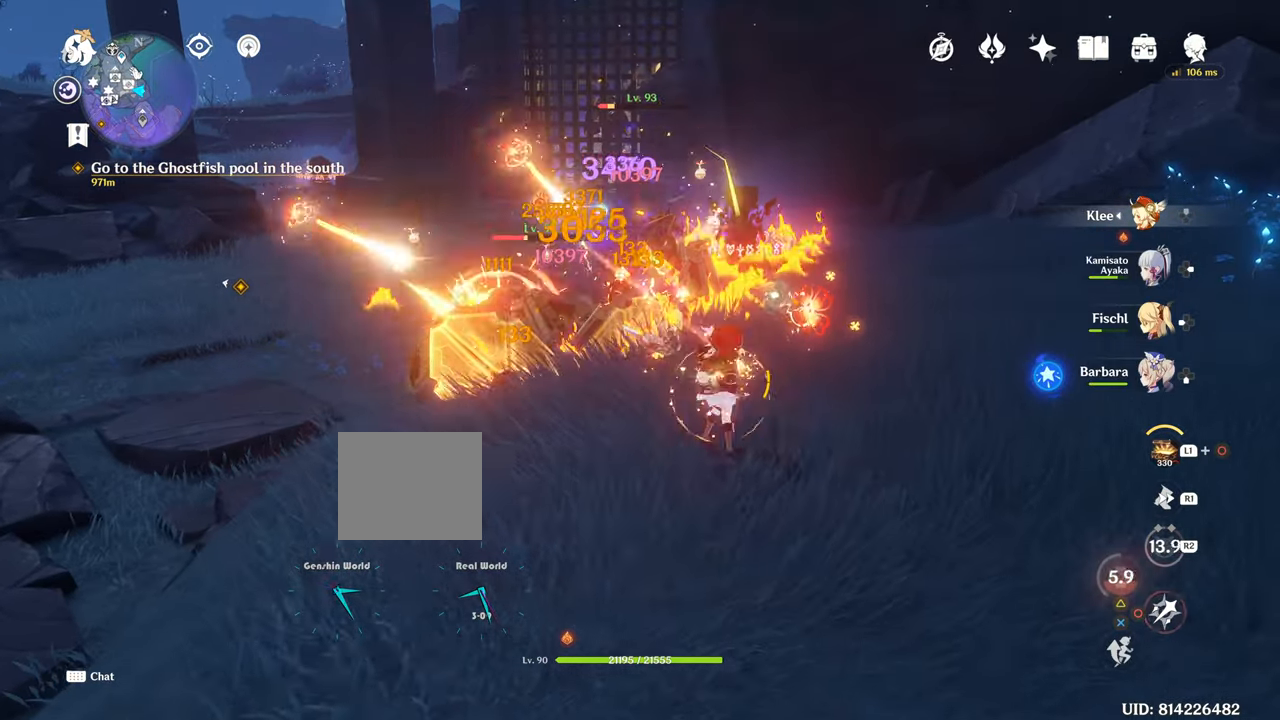
{"buttons": [], "left_stick": "up", "right_stick": "center", "events": [[200, "CIRCLE", "down"], [433, "CIRCLE", "up"]]}
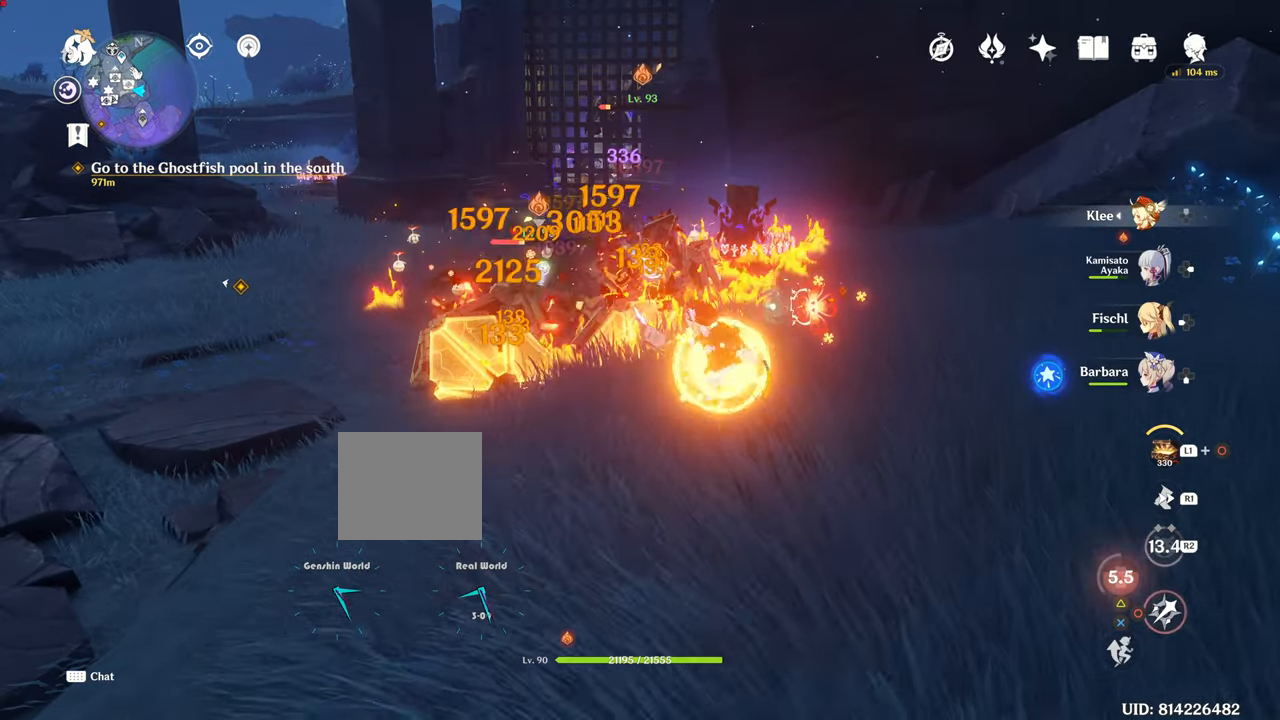
{"buttons": ["CIRCLE"], "left_stick": "up-left", "right_stick": "center", "events": [[17, "CIRCLE", "down"], [84, "CIRCLE", "up"], [367, "CIRCLE", "down"], [367, "left_stick", "up-left"]]}
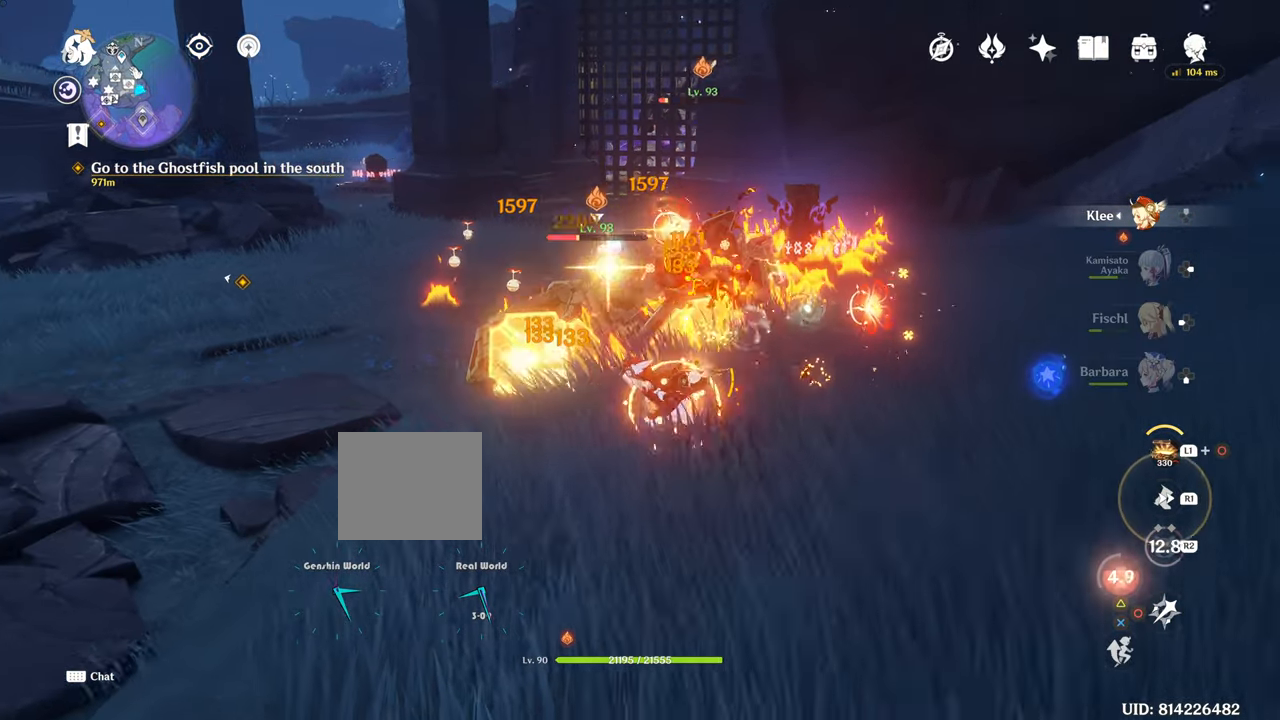
{"buttons": [], "left_stick": "left", "right_stick": "center", "events": [[467, "CIRCLE", "up"], [467, "left_stick", "left"]]}
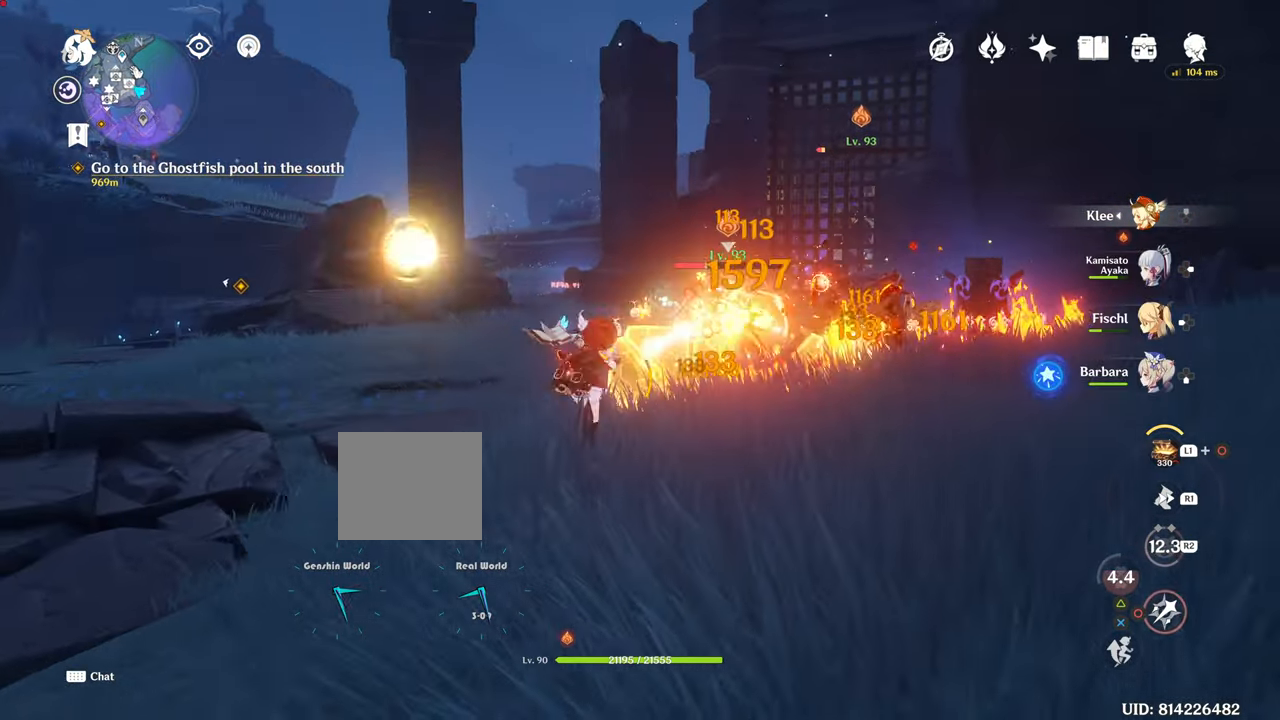
{"buttons": ["CIRCLE"], "left_stick": "right", "right_stick": "center", "events": [[167, "CIRCLE", "down"], [167, "left_stick", "center"], [217, "CIRCLE", "up"], [317, "CIRCLE", "down"], [400, "CIRCLE", "up"], [501, "CIRCLE", "down"], [501, "left_stick", "right"]]}
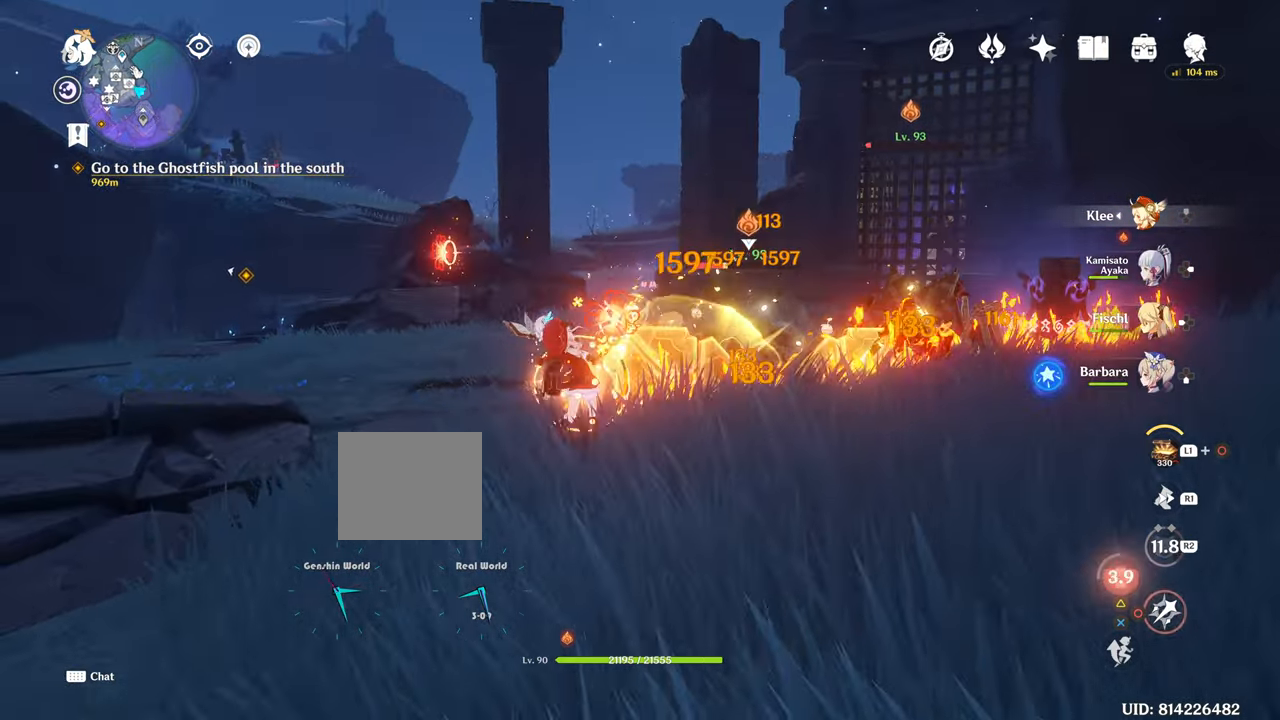
{"buttons": [], "left_stick": "right", "right_stick": "center", "events": [[267, "CIRCLE", "up"], [300, "CIRCLE", "down"], [367, "CIRCLE", "up"]]}
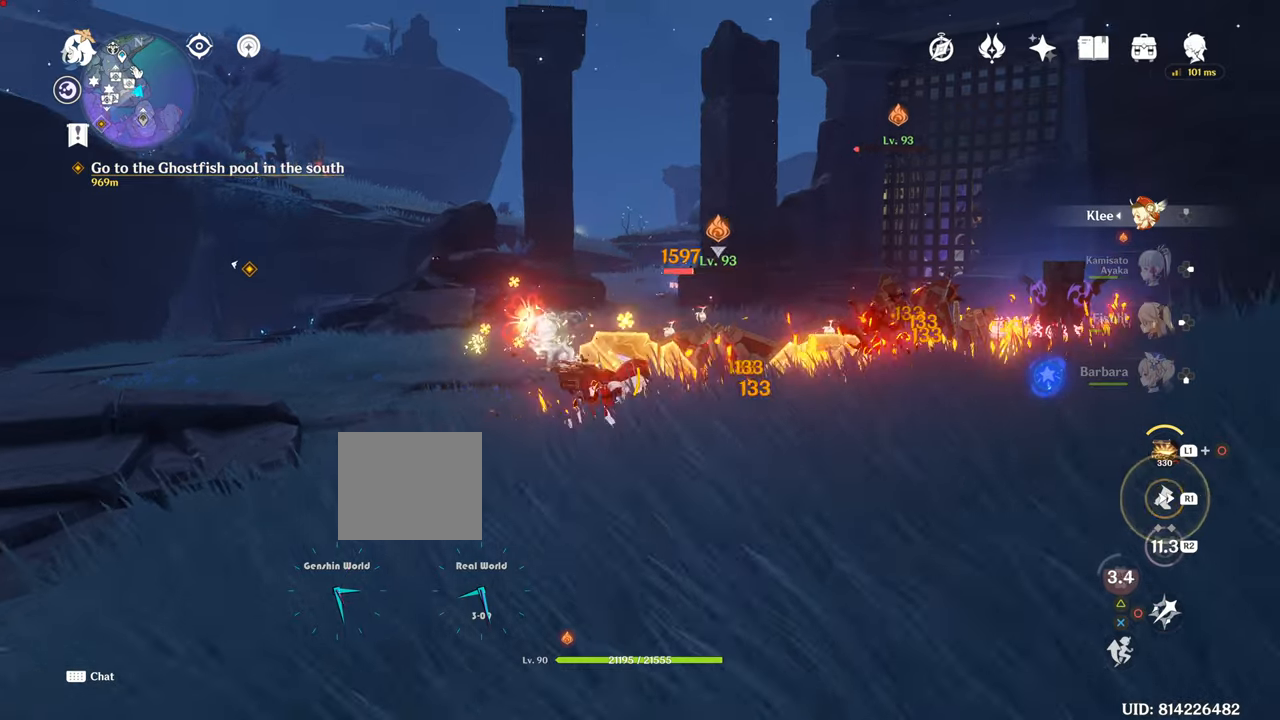
{"buttons": ["R1"], "left_stick": "right", "right_stick": "down", "events": [[17, "R1", "down"], [401, "right_stick", "down"]]}
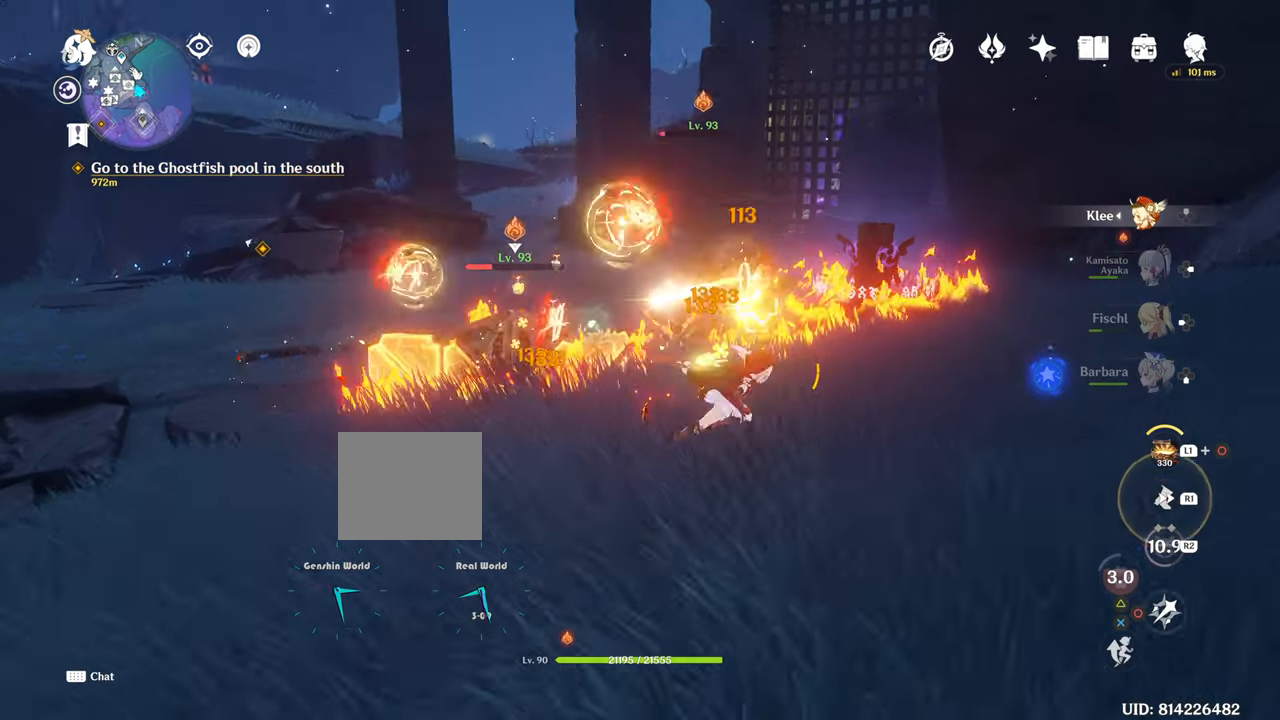
{"buttons": [], "left_stick": "up", "right_stick": "center", "events": [[33, "CIRCLE", "down"], [33, "R1", "up"], [33, "left_stick", "up"], [33, "right_stick", "center"], [217, "CIRCLE", "up"]]}
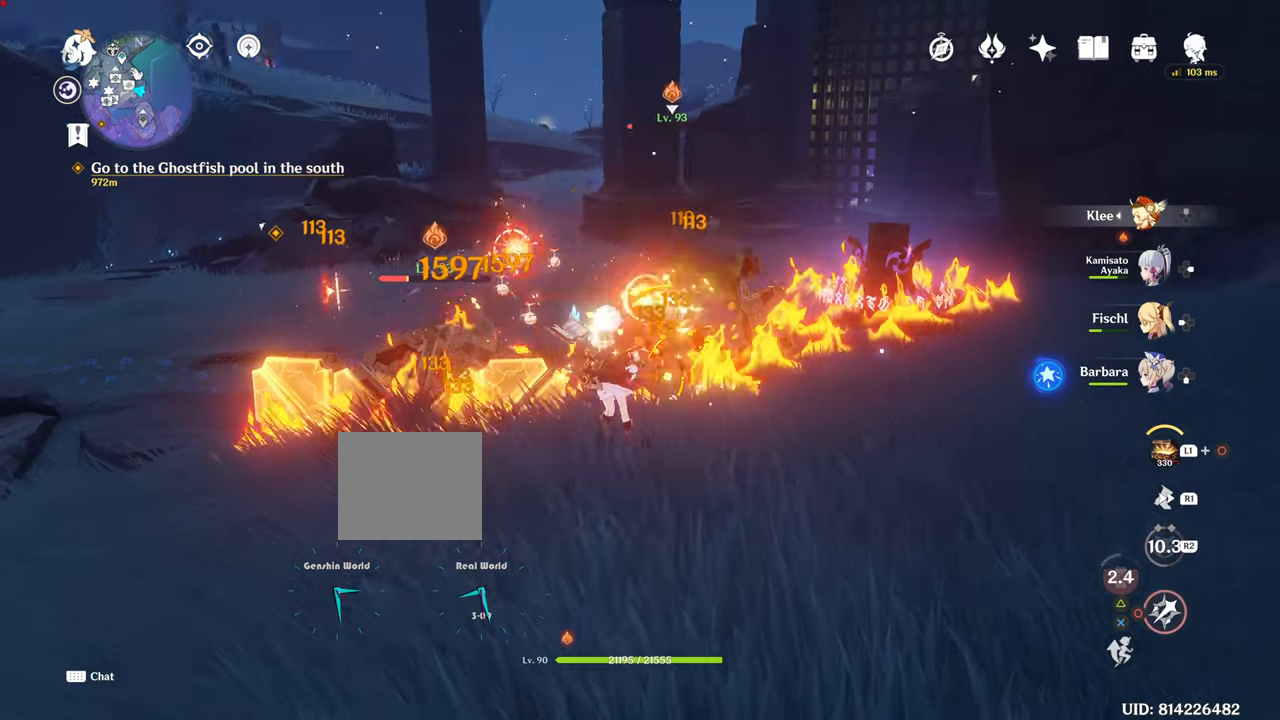
{"buttons": [], "left_stick": "center", "right_stick": "center", "events": [[34, "CIRCLE", "down"], [34, "left_stick", "center"], [67, "CIRCLE", "up"], [117, "CIRCLE", "down"], [217, "CIRCLE", "up"]]}
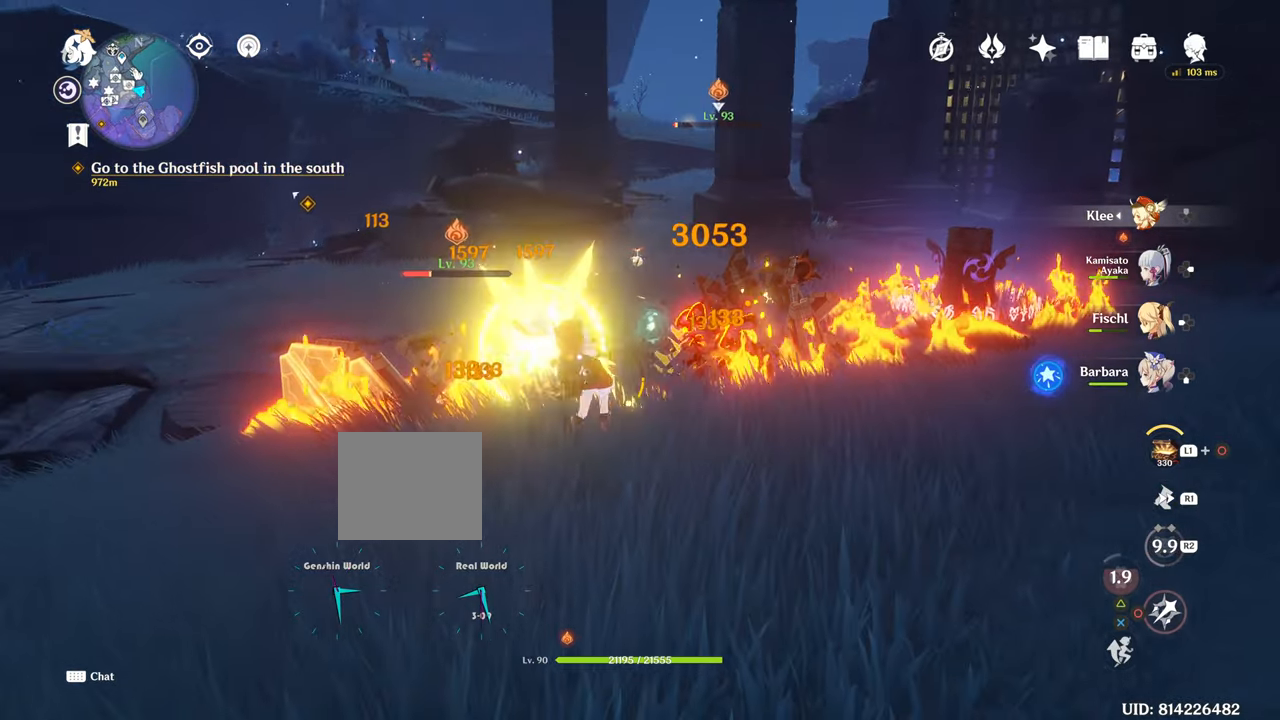
{"buttons": ["CIRCLE"], "left_stick": "center", "right_stick": "center", "events": [[17, "CIRCLE", "down"], [283, "CIRCLE", "up"], [500, "CIRCLE", "down"]]}
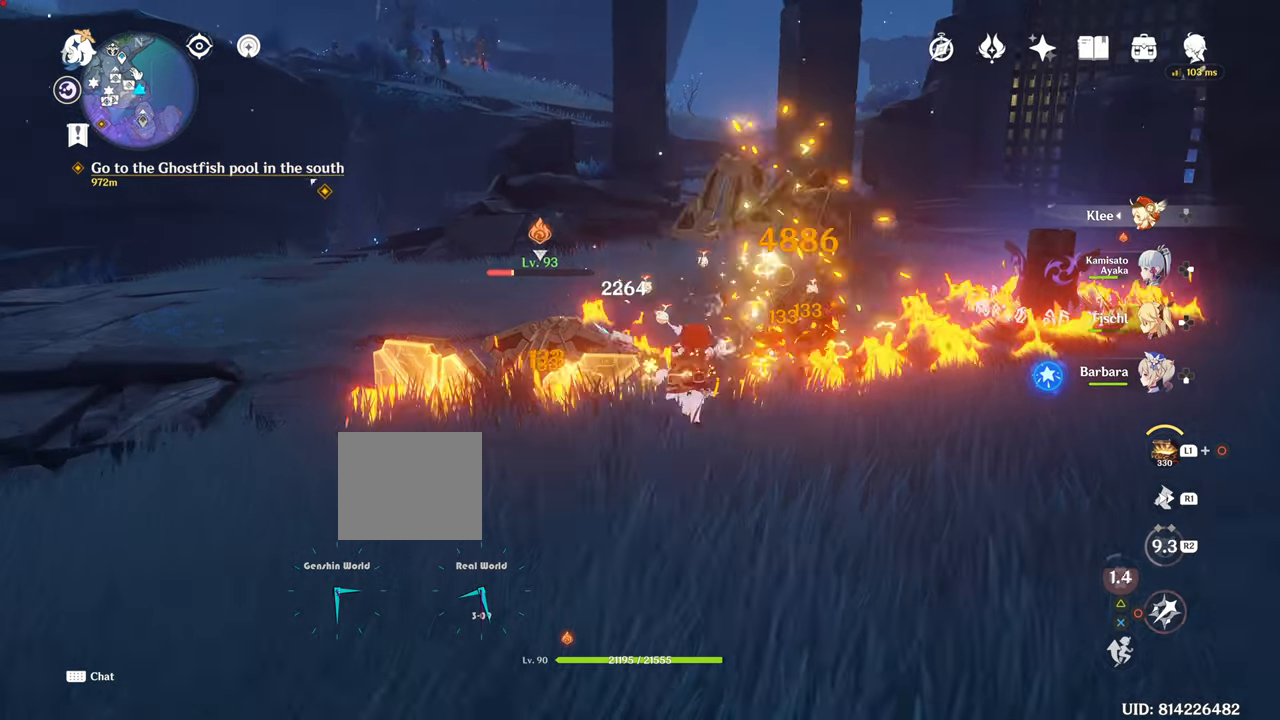
{"buttons": [], "left_stick": "center", "right_stick": "center", "events": [[217, "CIRCLE", "up"]]}